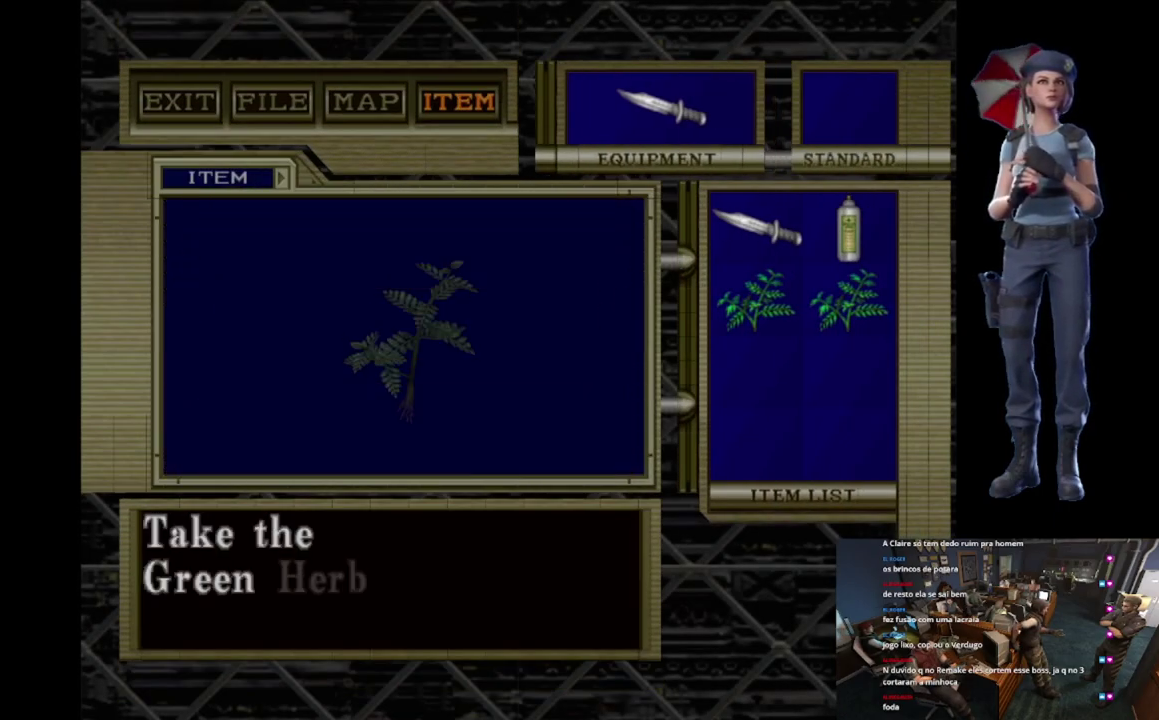
Gameplay with a controller (Xbox layout); each line is a JSON object with the inputs held at the frame after it. "events" lists button and stick changes between this image and that frame as [ms after this image, input, new state], when the widget could be followed in between.
{"buttons": ["A"], "left_stick": "center", "right_stick": "center", "events": [[184, "A", "up"], [234, "A", "down"], [351, "A", "up"], [401, "A", "down"]]}
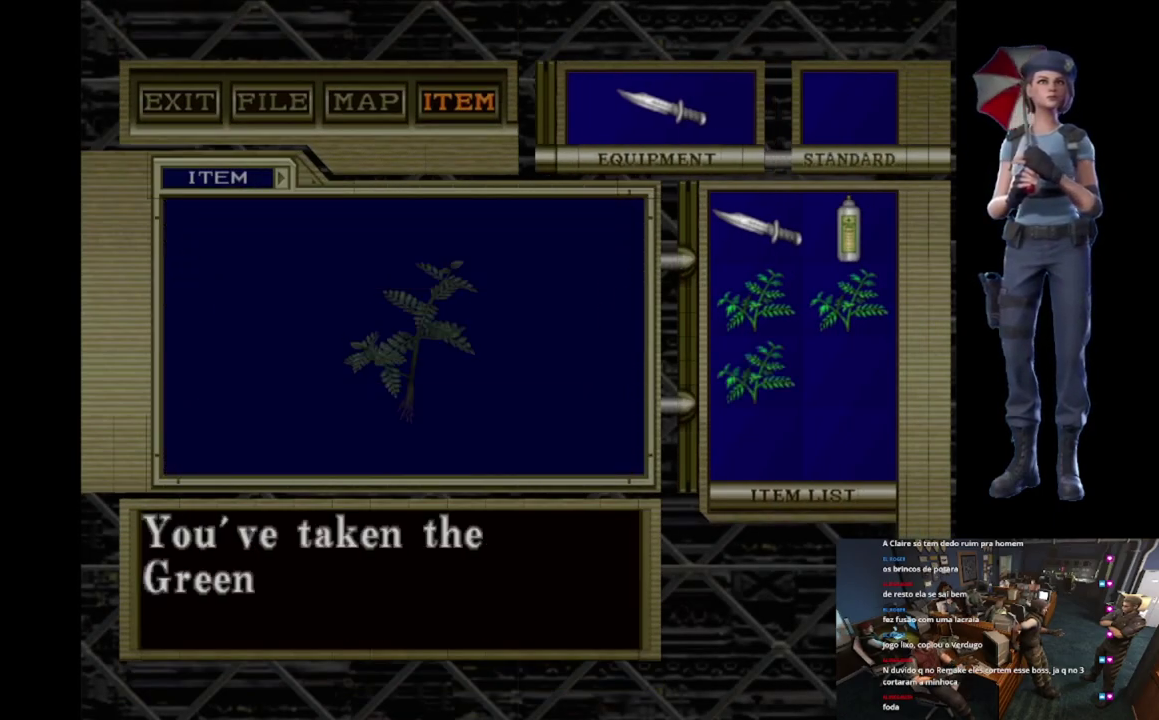
{"buttons": ["A"], "left_stick": "center", "right_stick": "center", "events": [[184, "A", "up"], [234, "A", "down"]]}
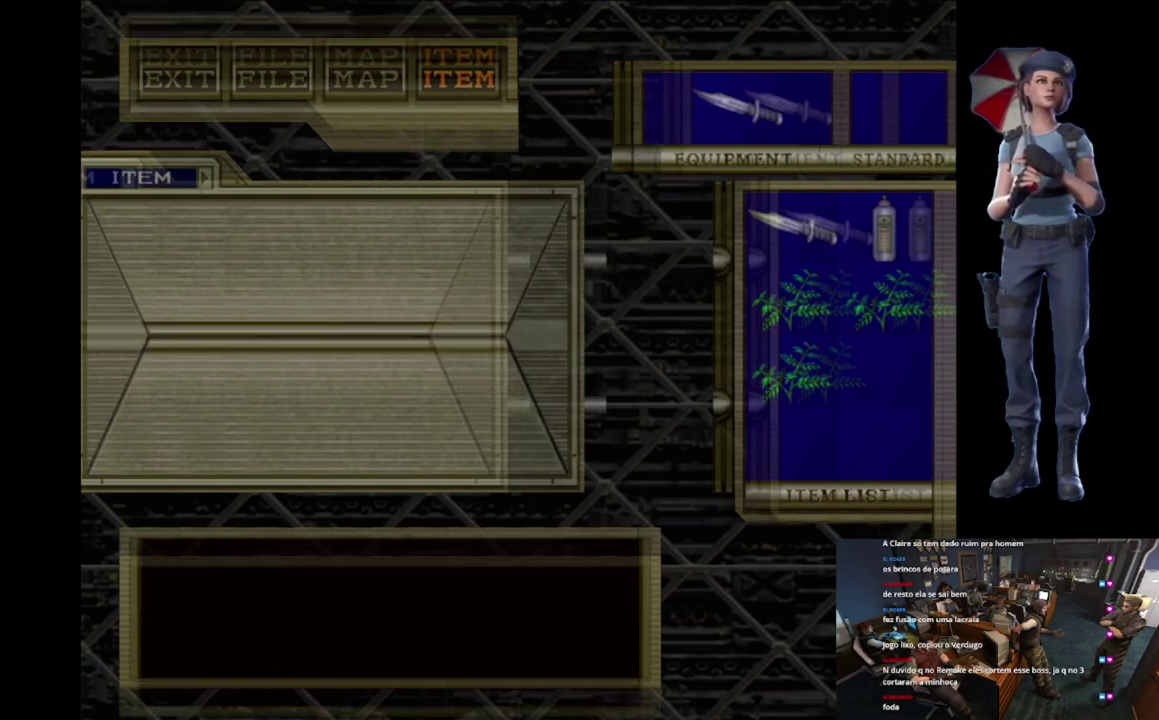
{"buttons": [], "left_stick": "center", "right_stick": "center", "events": [[334, "A", "up"]]}
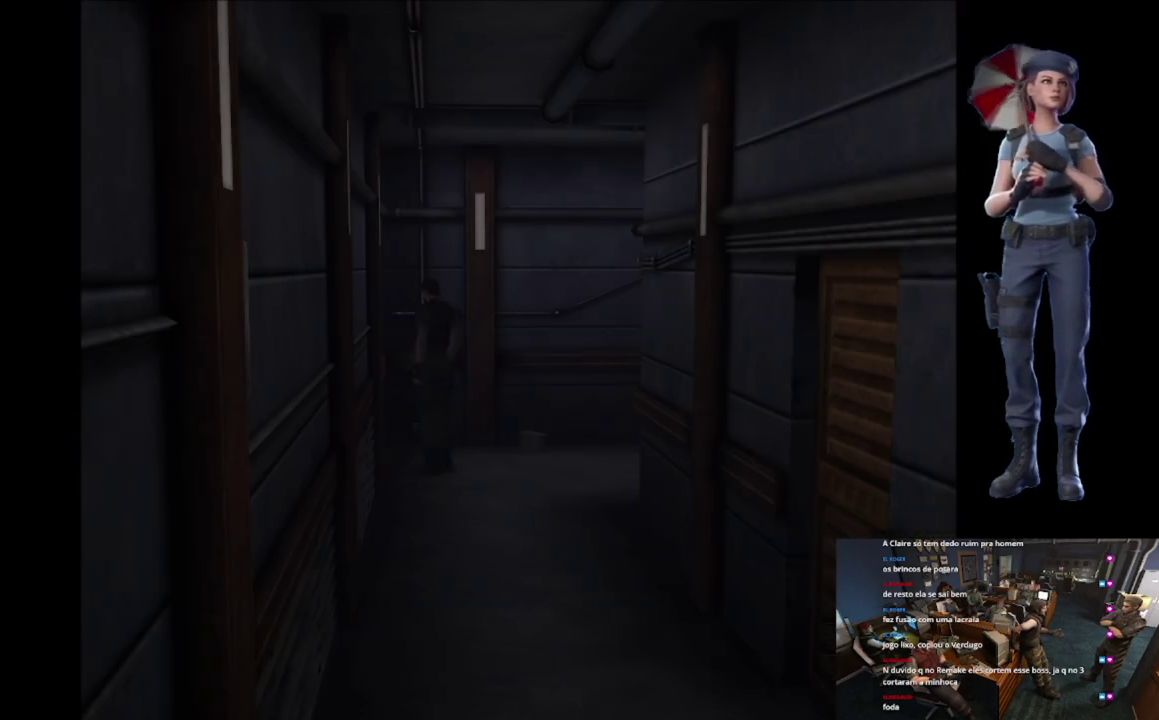
{"buttons": ["X"], "left_stick": "up-right", "right_stick": "center", "events": [[67, "left_stick", "down-right"], [100, "right_stick", "down"], [217, "left_stick", "right"], [300, "left_stick", "up-right"], [317, "right_stick", "down-left"], [384, "X", "down"], [417, "right_stick", "center"]]}
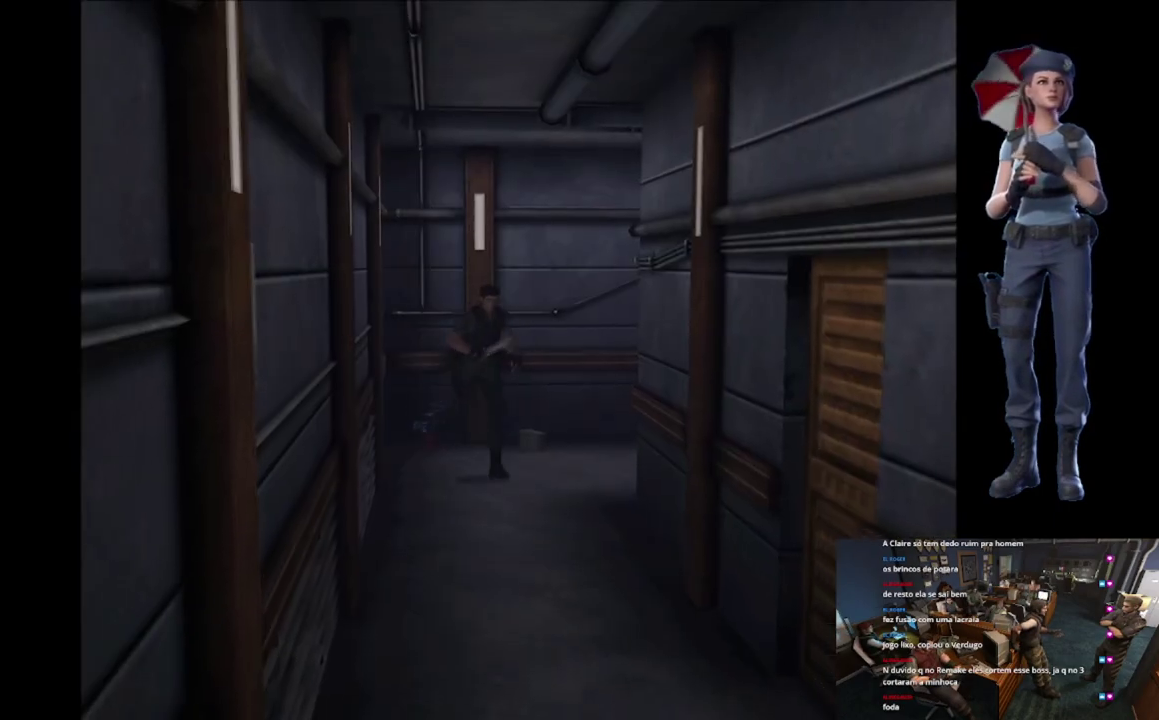
{"buttons": ["X"], "left_stick": "up-left", "right_stick": "center", "events": [[234, "left_stick", "up"], [484, "left_stick", "up-left"]]}
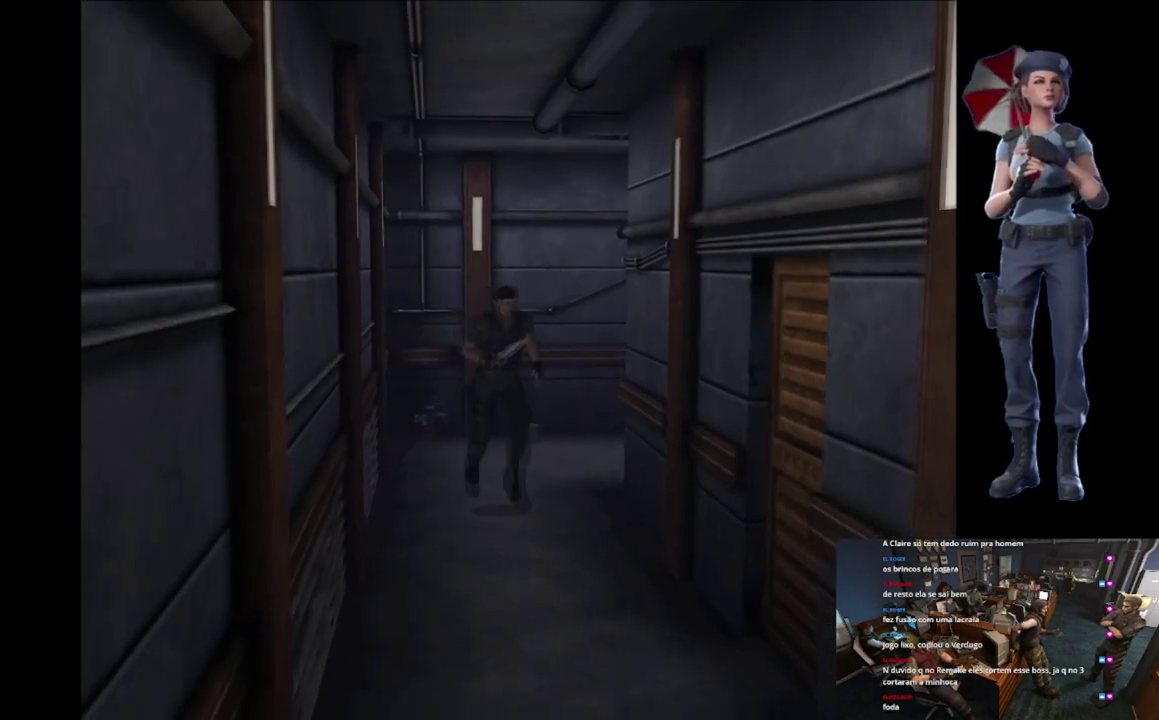
{"buttons": ["X"], "left_stick": "up", "right_stick": "center", "events": [[67, "left_stick", "up-right"], [150, "left_stick", "up"]]}
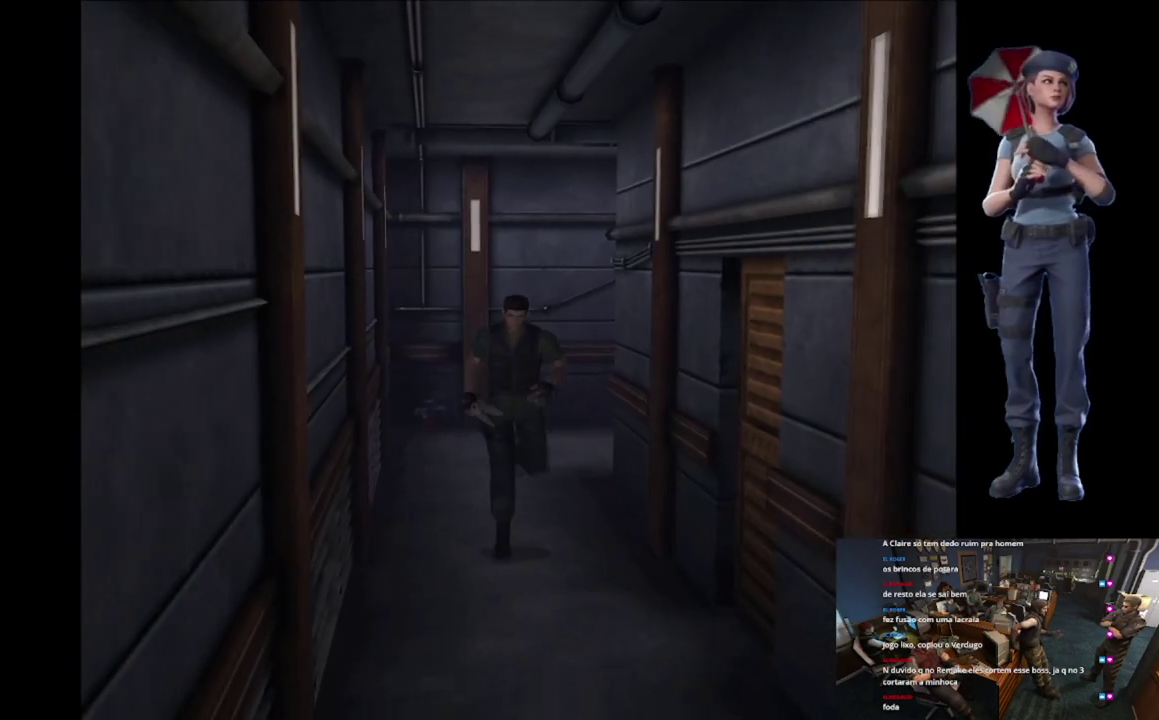
{"buttons": ["X"], "left_stick": "up", "right_stick": "center", "events": []}
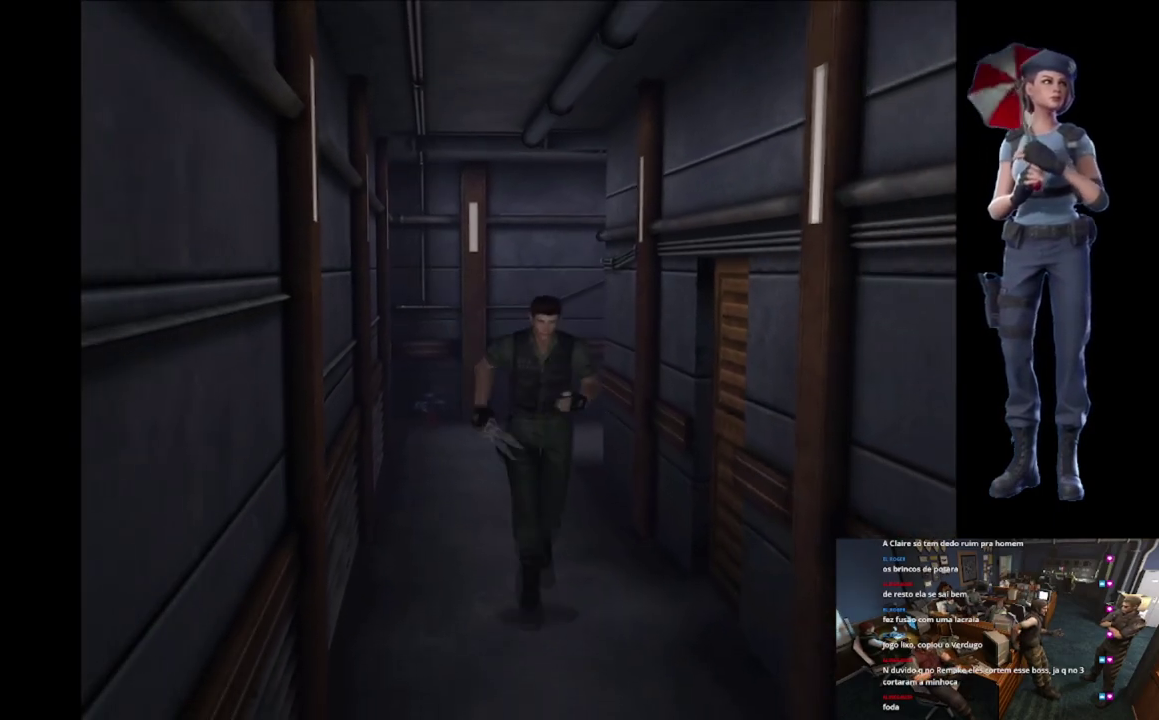
{"buttons": ["X"], "left_stick": "up", "right_stick": "center", "events": []}
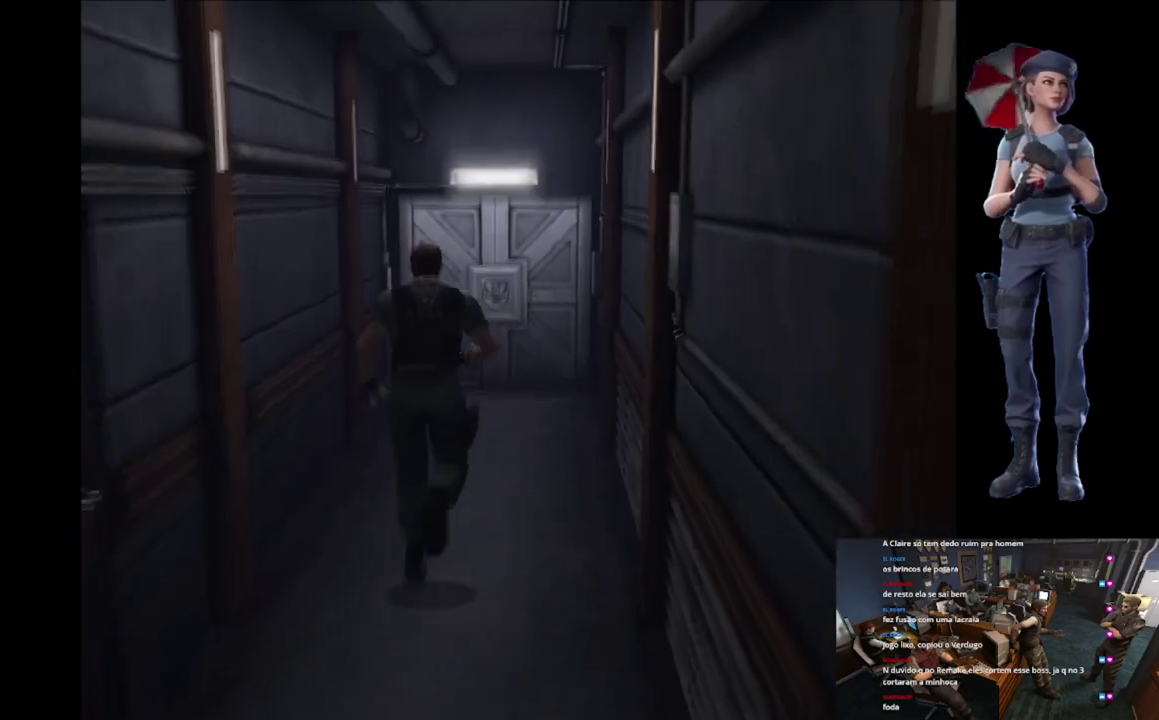
{"buttons": ["X"], "left_stick": "up-right", "right_stick": "center", "events": [[117, "left_stick", "up-left"], [267, "left_stick", "up"], [317, "left_stick", "up-right"]]}
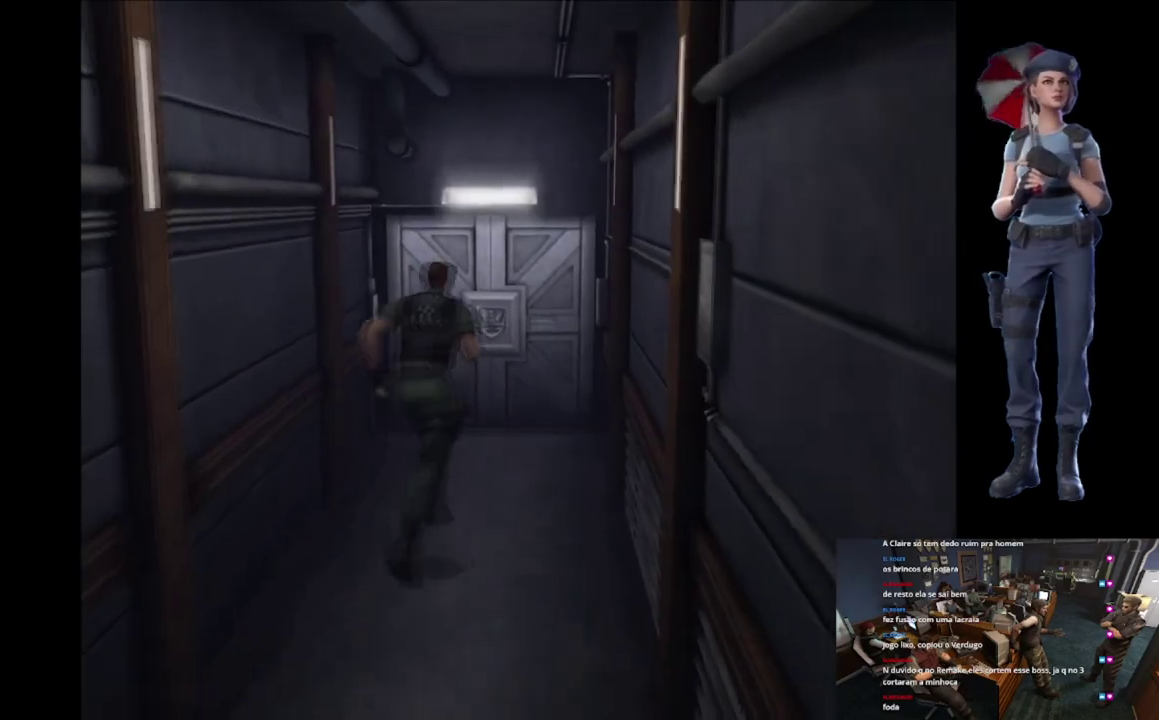
{"buttons": ["X"], "left_stick": "up", "right_stick": "center", "events": [[133, "left_stick", "up-left"], [300, "left_stick", "up"]]}
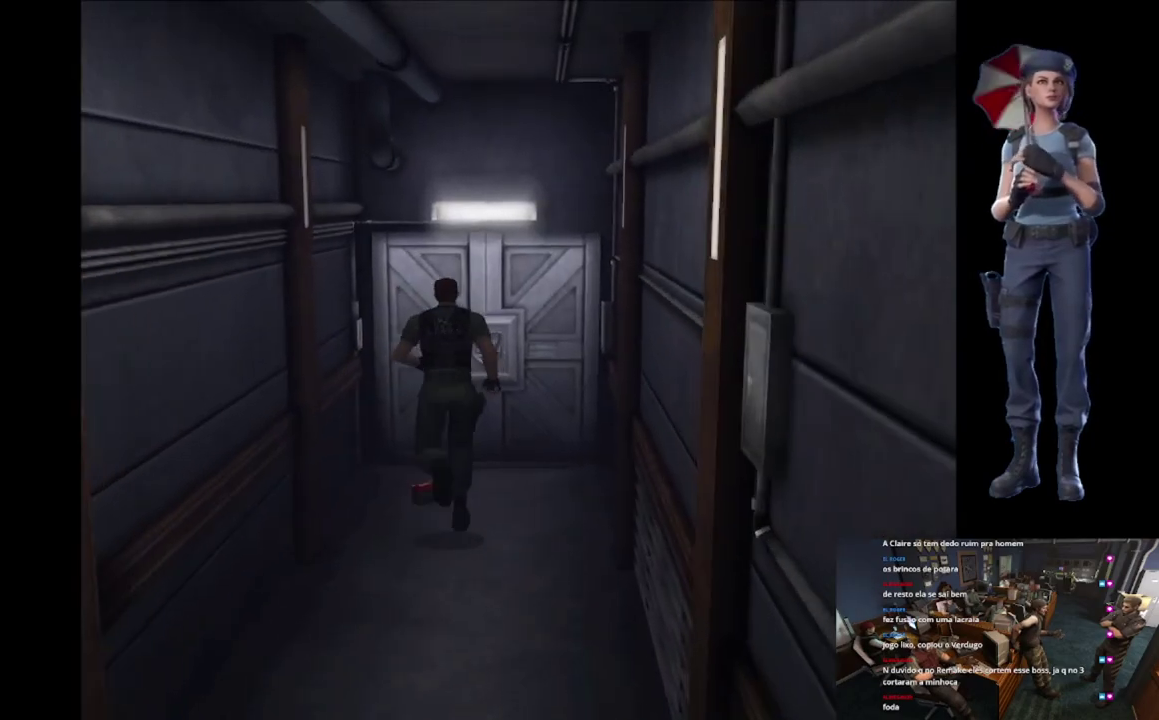
{"buttons": [], "left_stick": "center", "right_stick": "center", "events": [[17, "left_stick", "up-left"], [67, "A", "down"], [167, "left_stick", "center"], [301, "X", "up"], [334, "A", "up"]]}
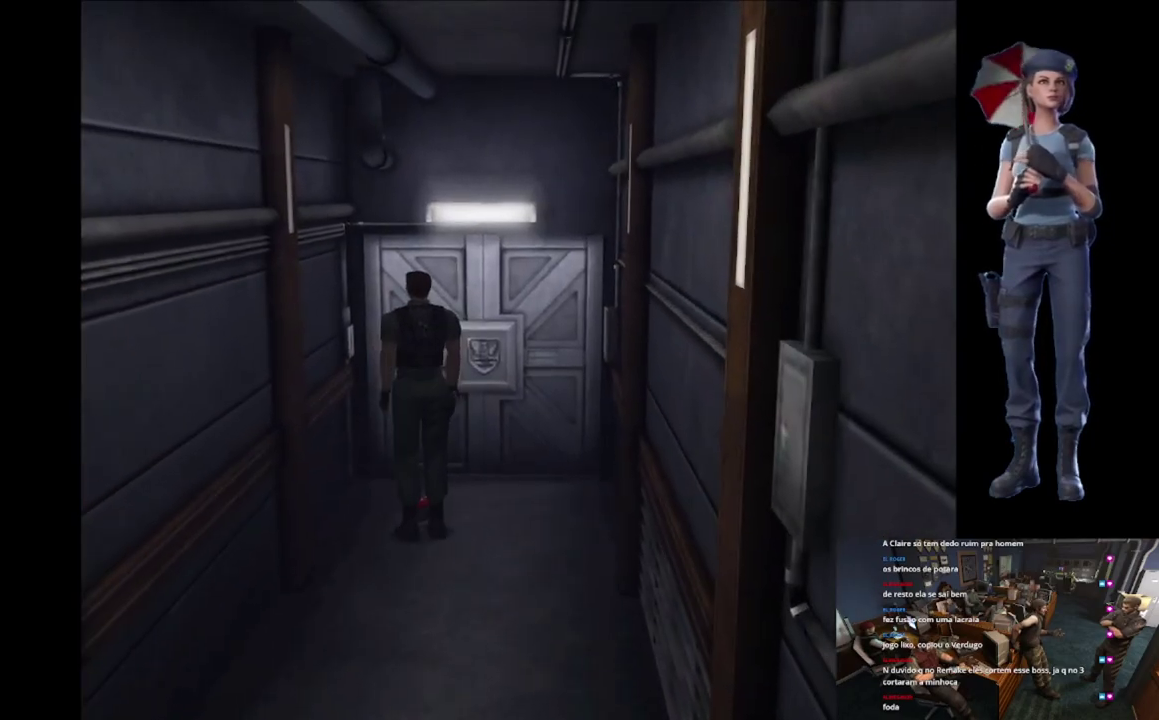
{"buttons": ["A"], "left_stick": "center", "right_stick": "center", "events": [[50, "A", "down"]]}
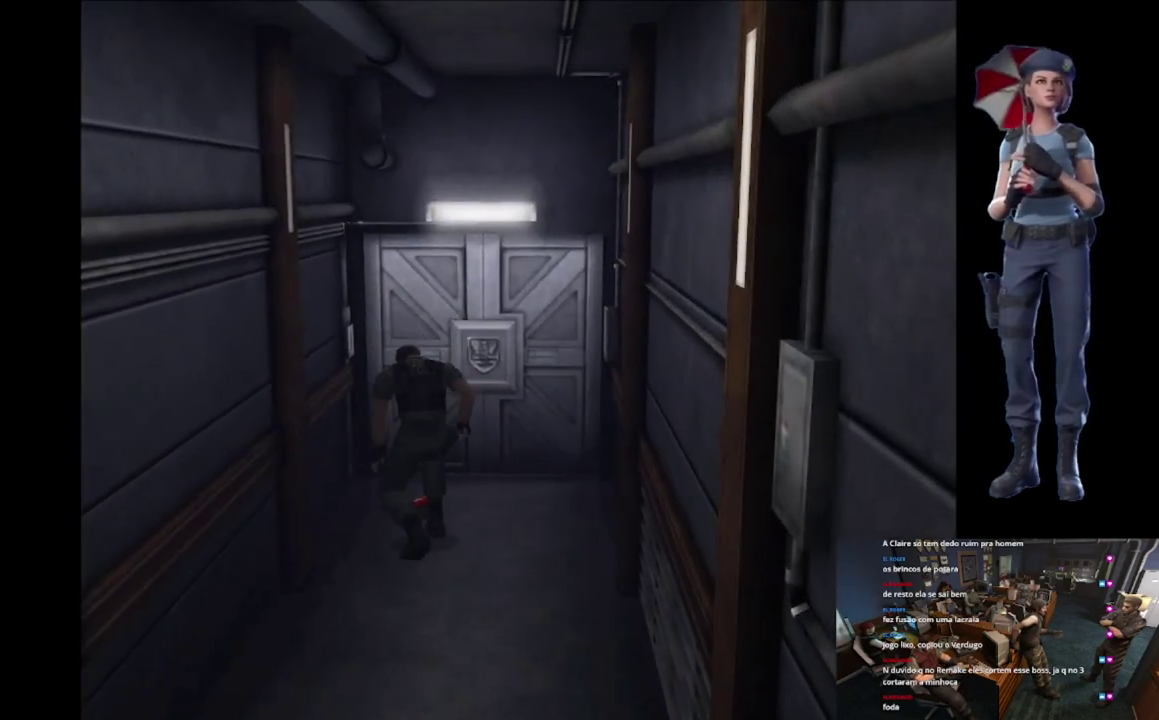
{"buttons": ["A"], "left_stick": "center", "right_stick": "center", "events": []}
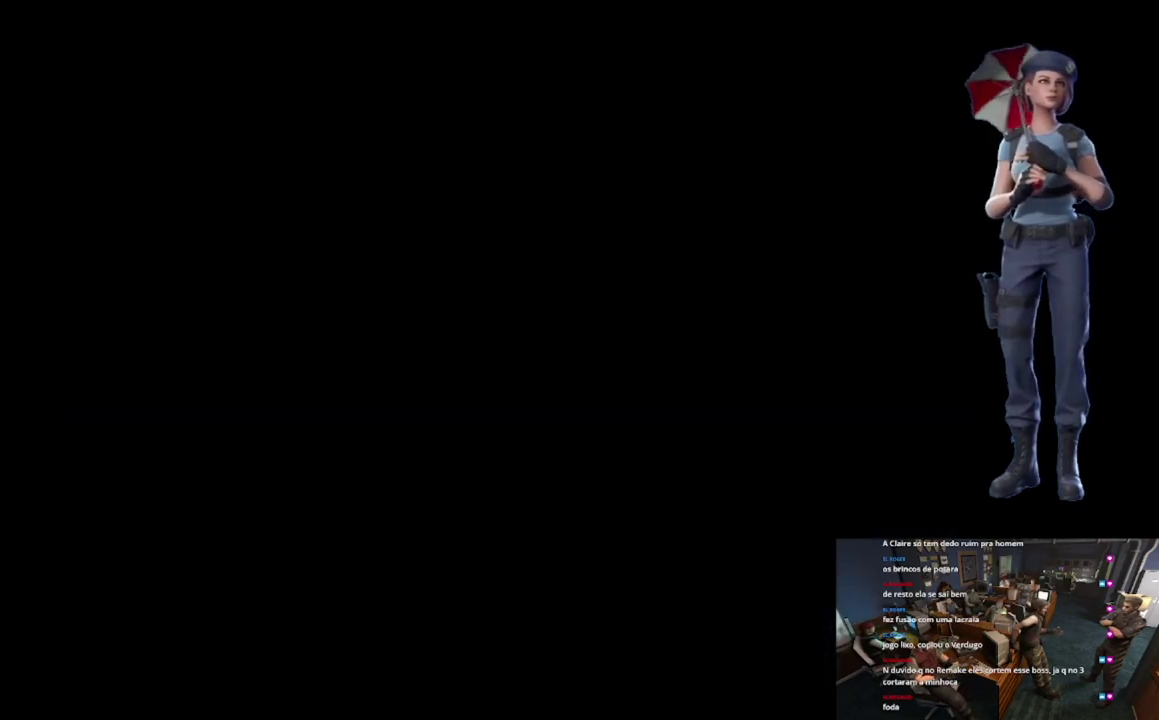
{"buttons": ["A"], "left_stick": "center", "right_stick": "center", "events": []}
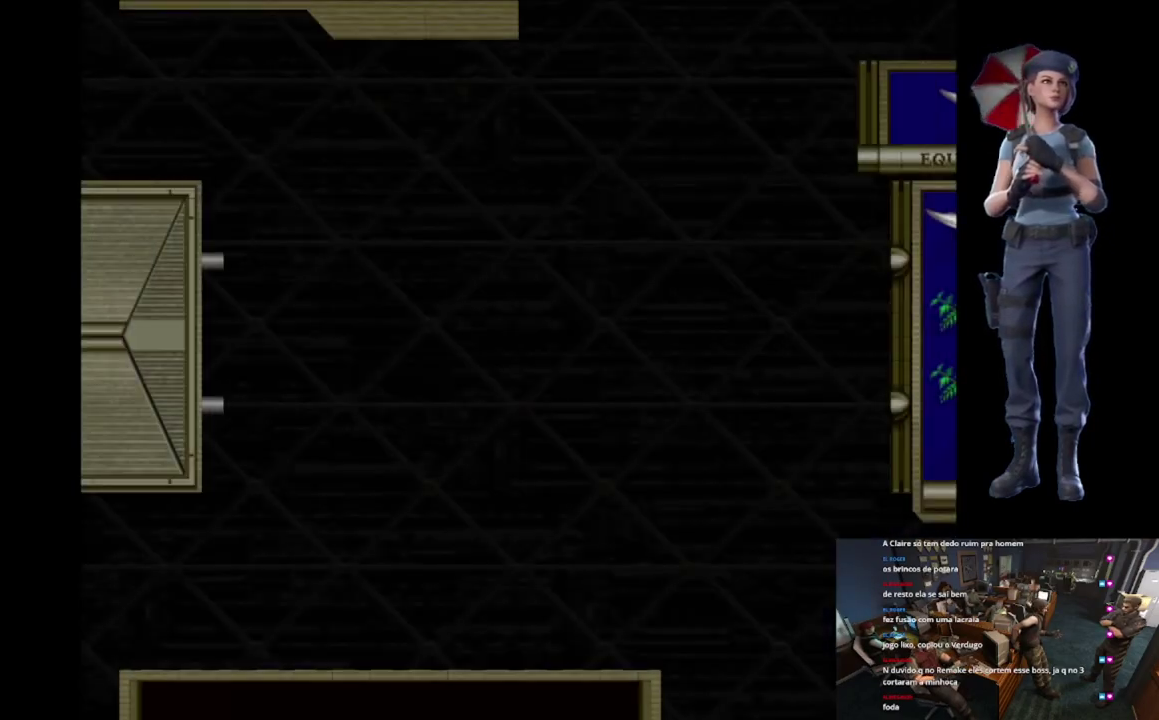
{"buttons": ["A"], "left_stick": "center", "right_stick": "center", "events": []}
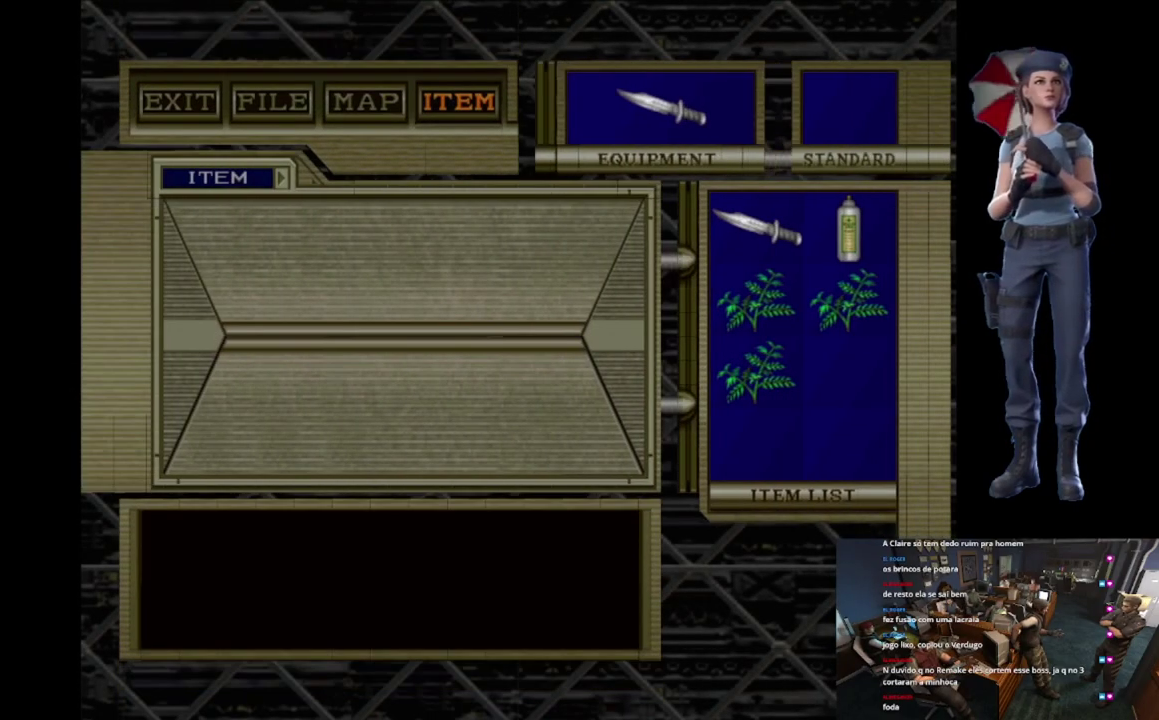
{"buttons": ["A"], "left_stick": "center", "right_stick": "center", "events": []}
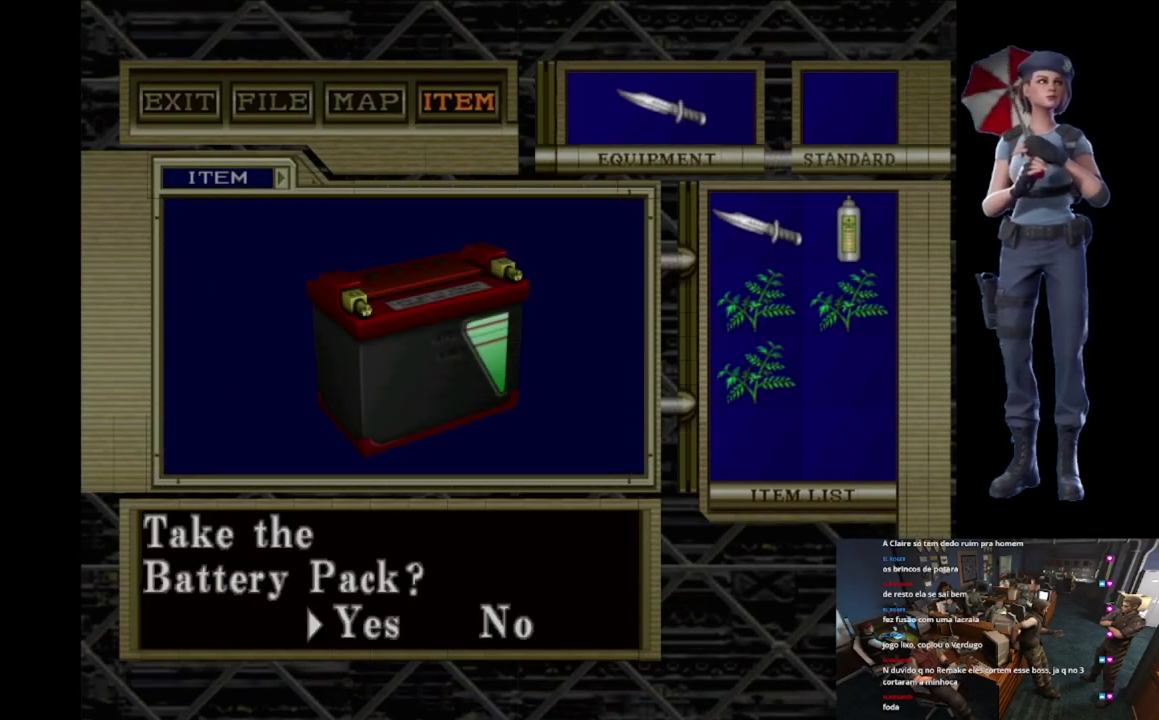
{"buttons": ["A"], "left_stick": "center", "right_stick": "center", "events": [[183, "A", "up"], [267, "A", "down"], [384, "A", "up"], [450, "A", "down"]]}
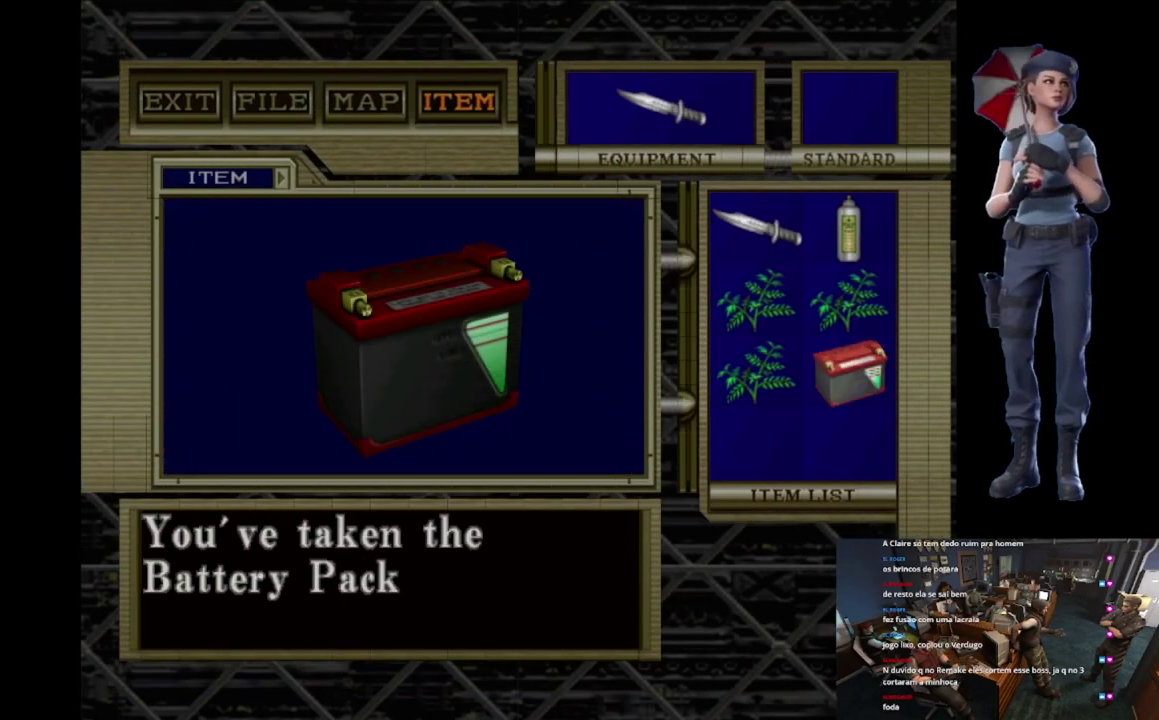
{"buttons": ["A"], "left_stick": "center", "right_stick": "center", "events": [[84, "A", "up"], [134, "A", "down"], [234, "A", "up"], [301, "A", "down"], [384, "A", "up"], [434, "A", "down"]]}
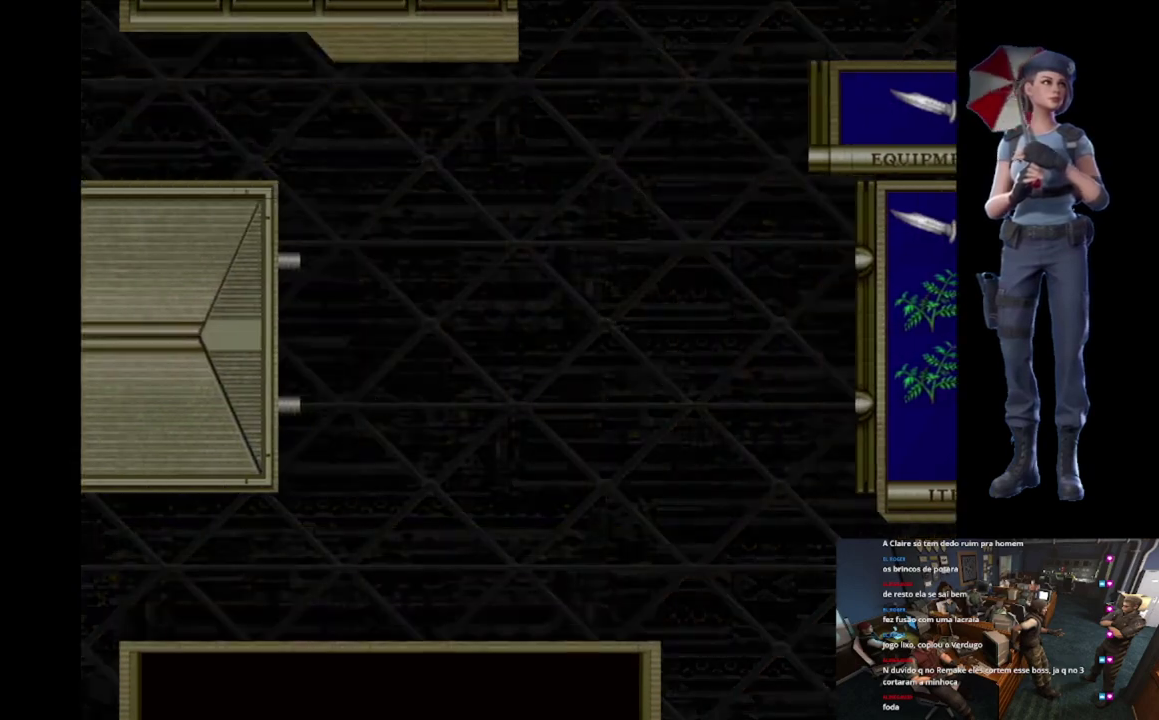
{"buttons": [], "left_stick": "down", "right_stick": "center", "events": [[283, "A", "up"], [350, "left_stick", "down"]]}
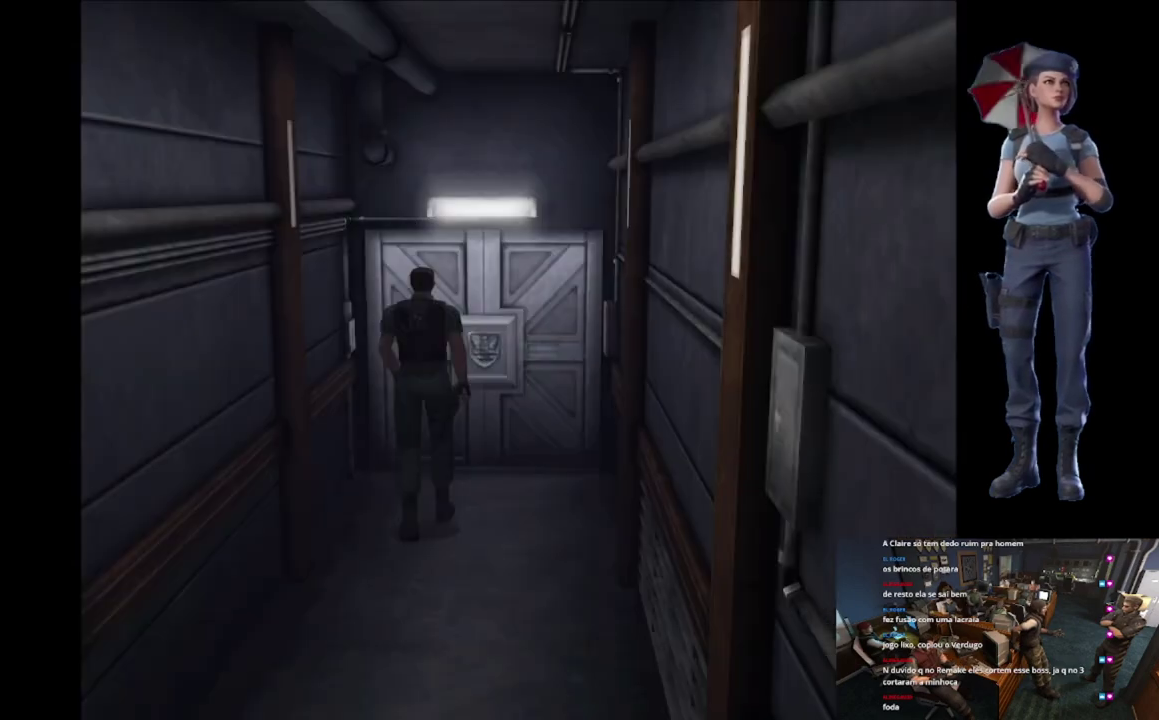
{"buttons": ["X"], "left_stick": "up-right", "right_stick": "center", "events": [[34, "right_stick", "down"], [200, "left_stick", "right"], [251, "left_stick", "up-right"], [251, "right_stick", "center"], [284, "X", "down"]]}
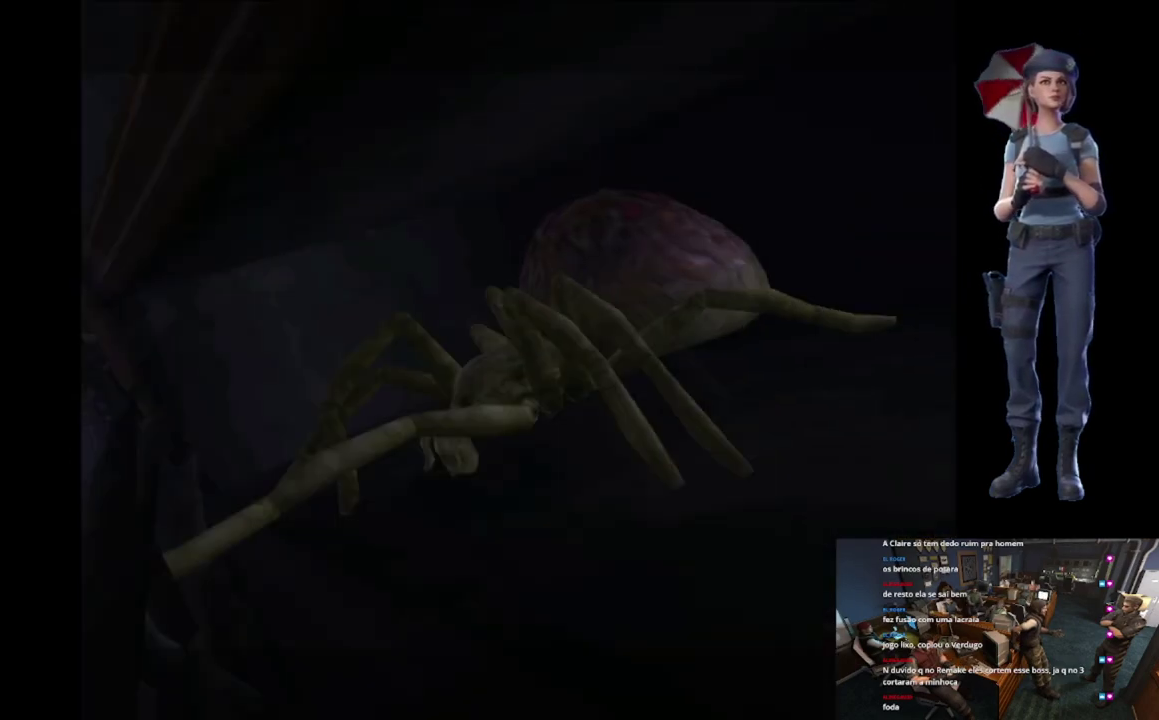
{"buttons": [], "left_stick": "center", "right_stick": "center", "events": [[33, "left_stick", "up"], [400, "left_stick", "up-right"], [484, "left_stick", "center"], [500, "X", "up"]]}
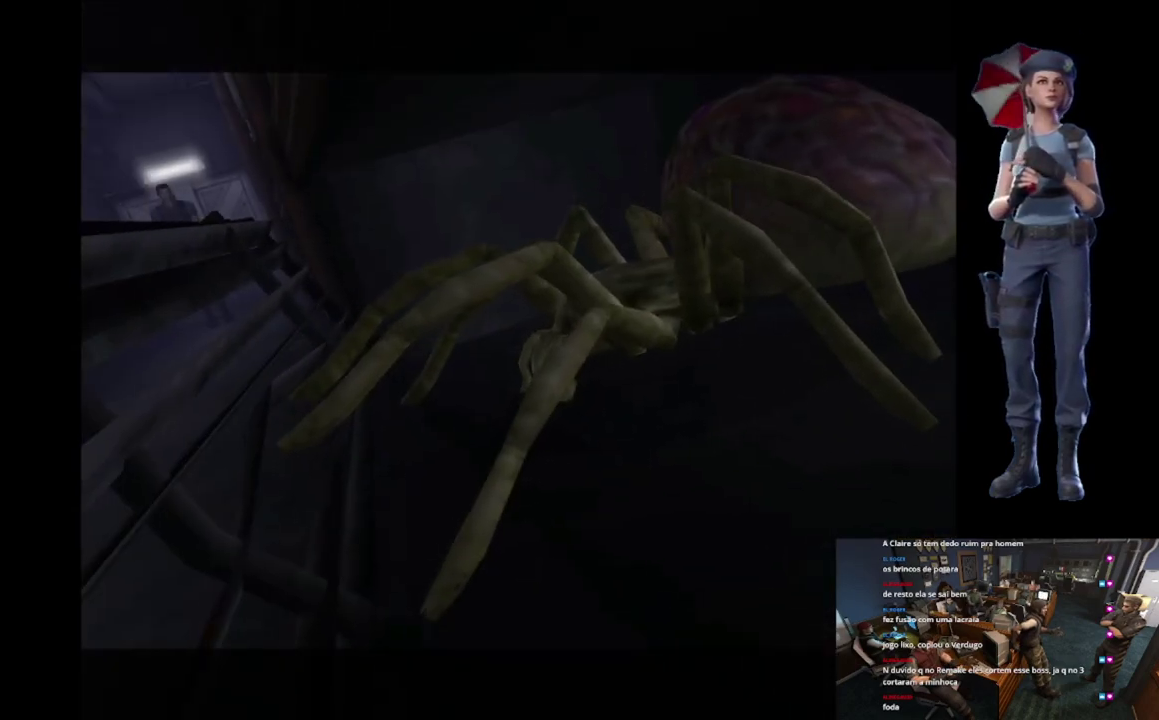
{"buttons": [], "left_stick": "center", "right_stick": "center", "events": [[134, "START", "down"], [417, "START", "up"]]}
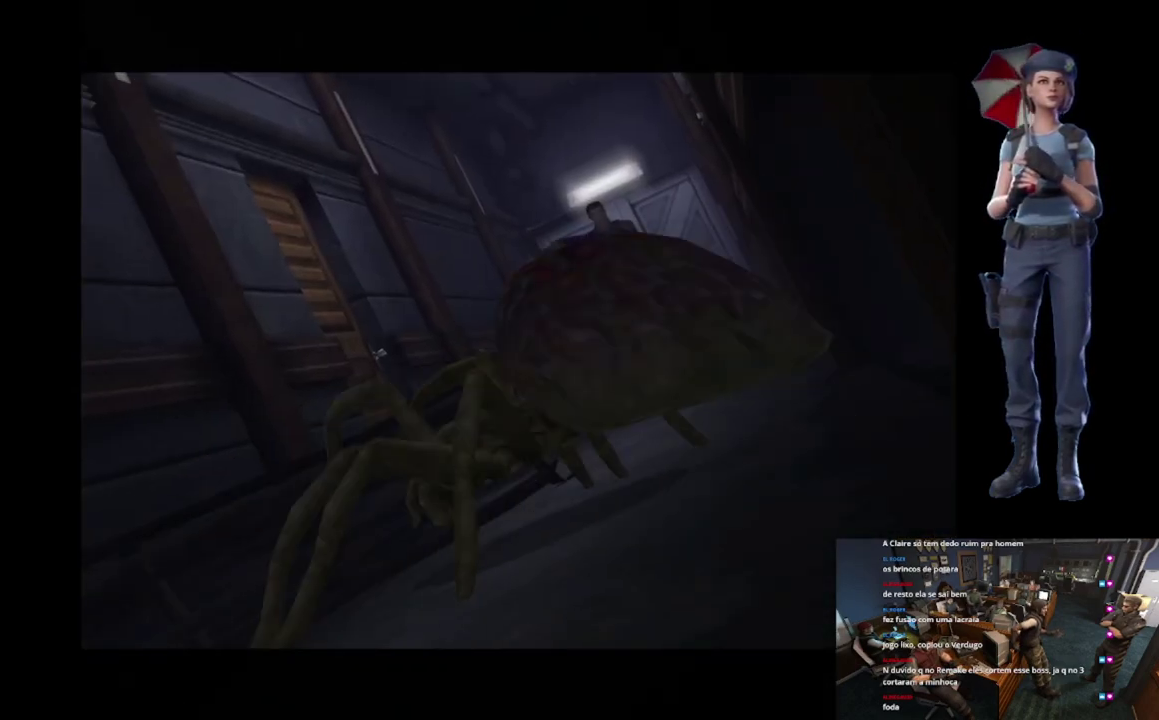
{"buttons": [], "left_stick": "center", "right_stick": "center", "events": []}
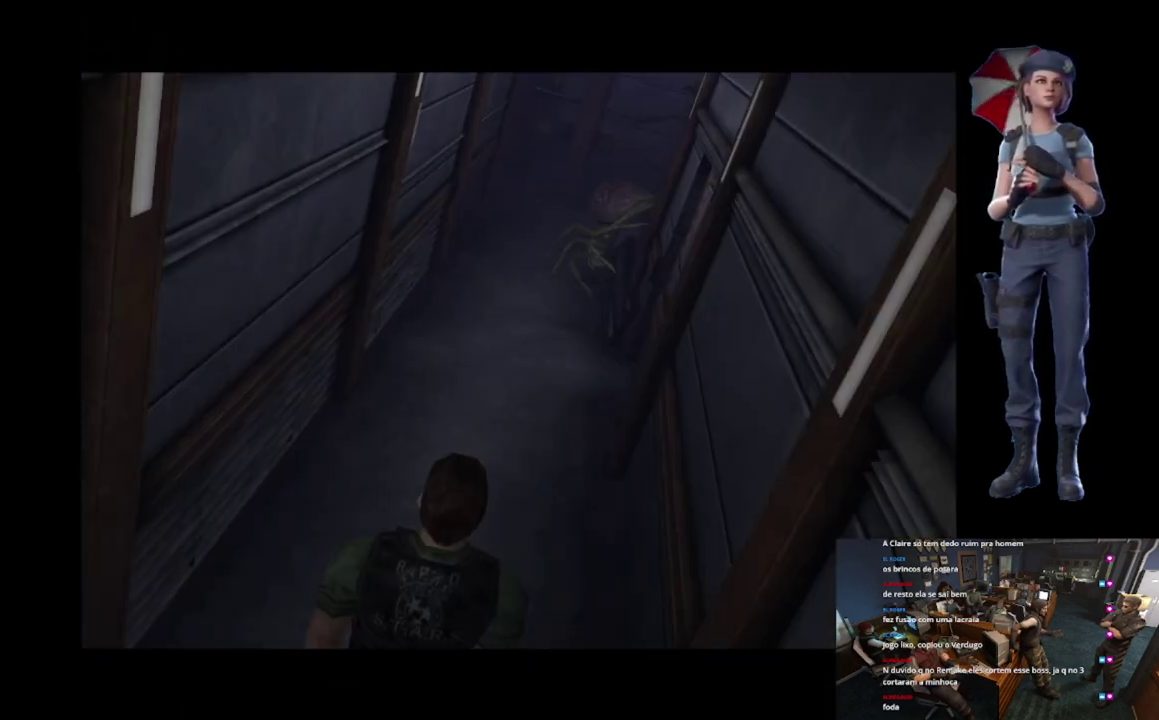
{"buttons": ["X"], "left_stick": "center", "right_stick": "center", "events": [[351, "X", "down"]]}
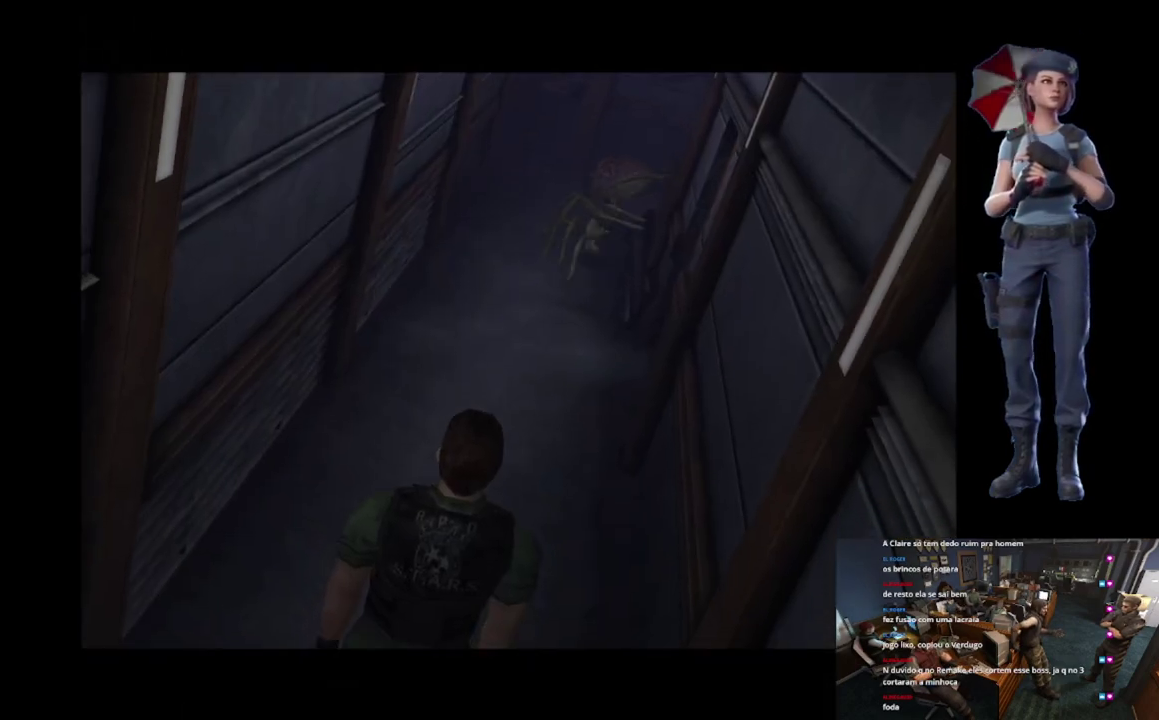
{"buttons": ["X"], "left_stick": "up", "right_stick": "center", "events": [[484, "left_stick", "up"]]}
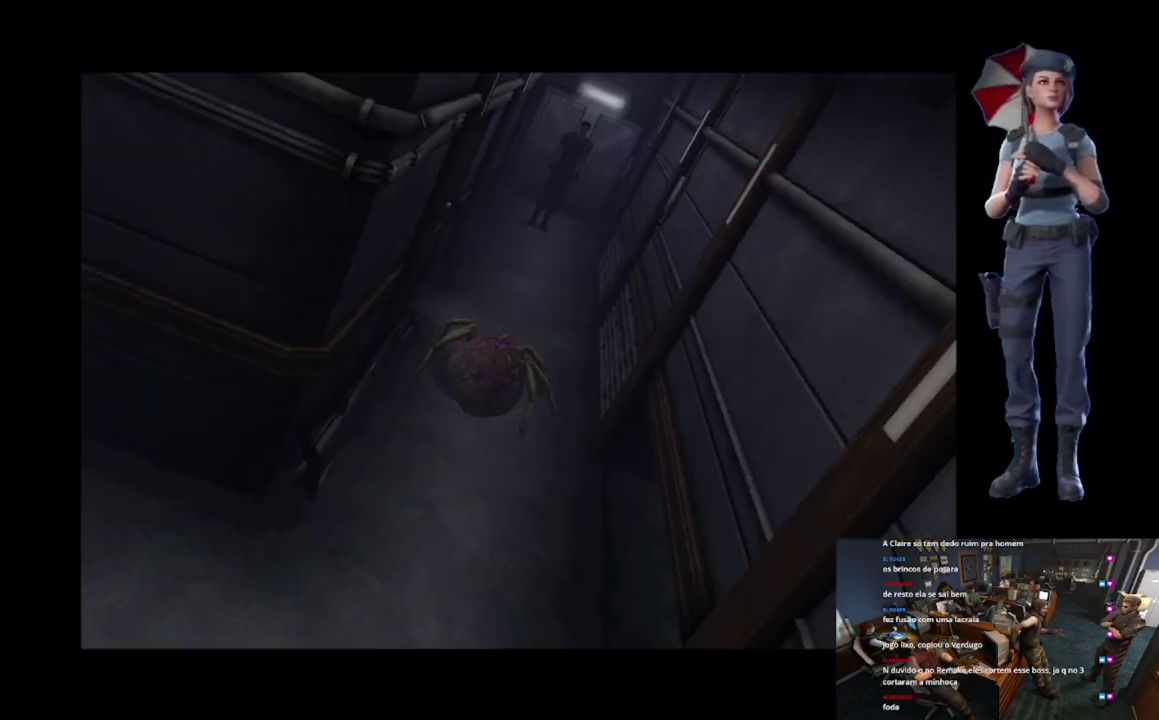
{"buttons": ["X"], "left_stick": "up", "right_stick": "center", "events": []}
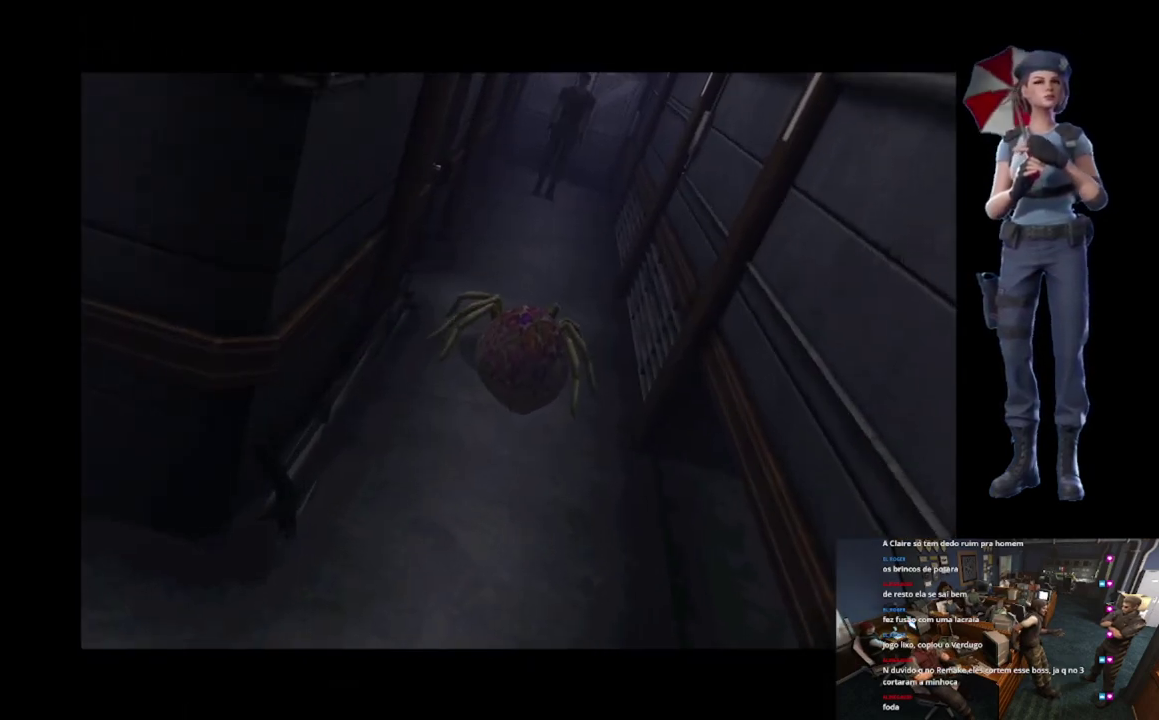
{"buttons": ["X"], "left_stick": "up", "right_stick": "center", "events": []}